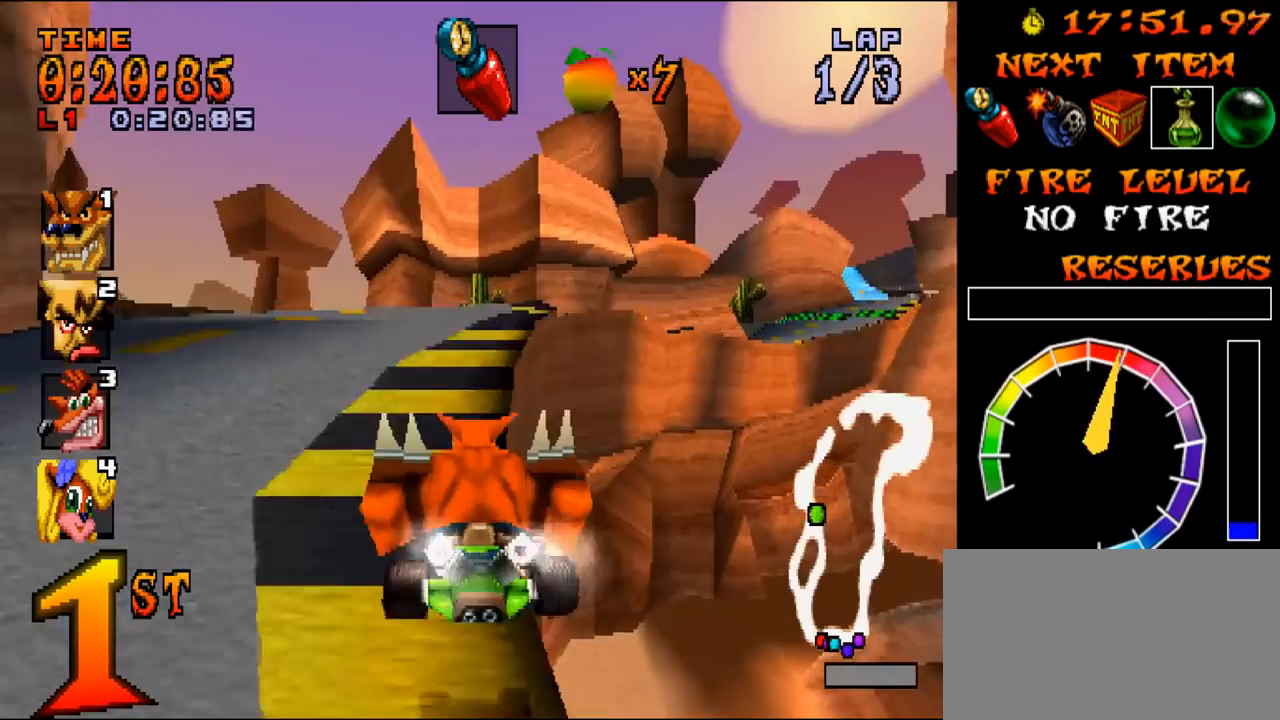
Gameplay with a controller (PlayStation layout); each line is a JSON object with the inputs held at the frame after it. "events" lists button and stick changes between this image and that frame as [ms after this image, input, new state], when the widget could be followed in between. Not read: L3 R3 left_stick right_stick.
{"buttons": ["CROSS"], "events": [[133, "DPAD_RIGHT", "up"], [350, "DPAD_LEFT", "down"], [500, "DPAD_LEFT", "up"]]}
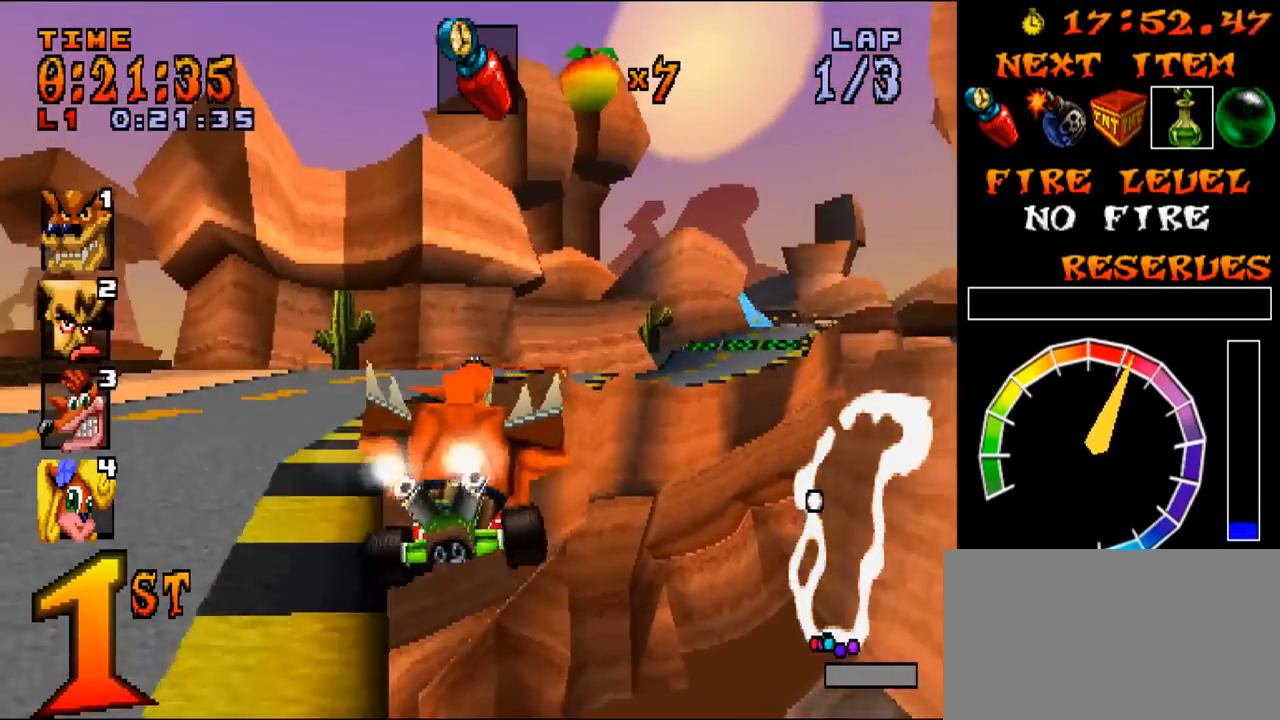
{"buttons": ["SQUARE", "DPAD_RIGHT"], "events": [[250, "DPAD_RIGHT", "down"], [417, "SQUARE", "down"], [434, "CROSS", "up"]]}
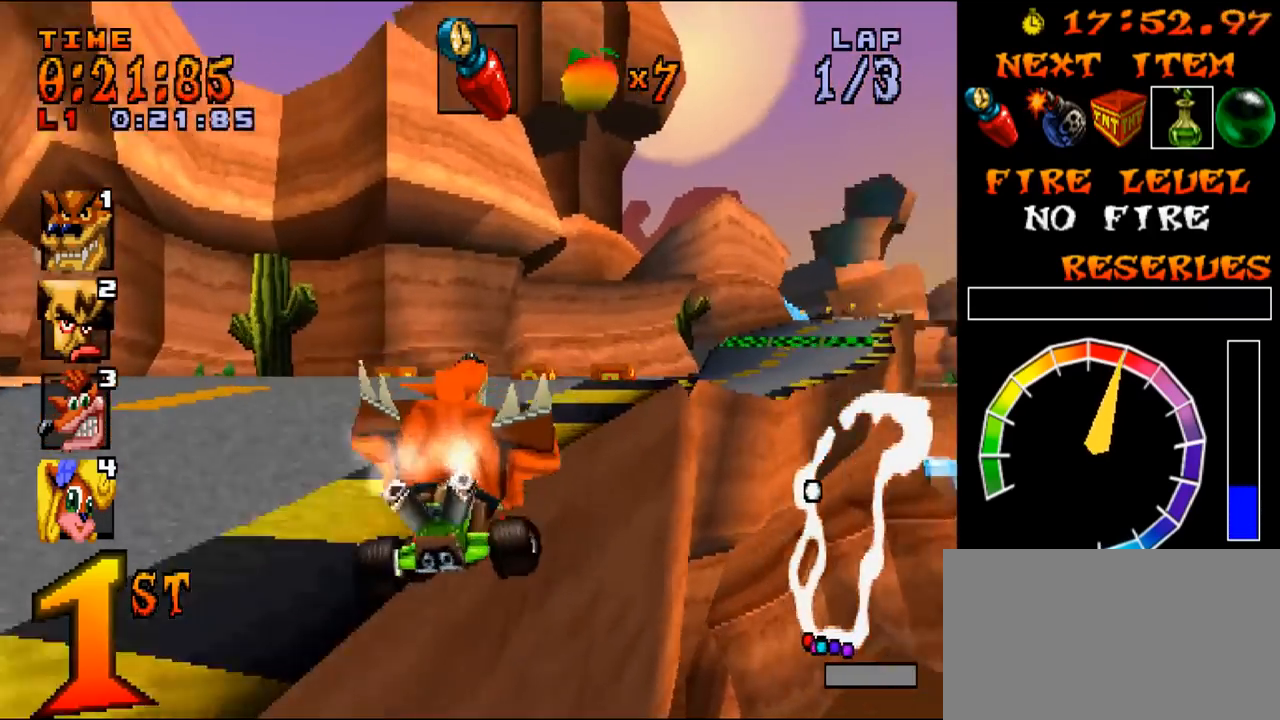
{"buttons": ["CROSS"]}
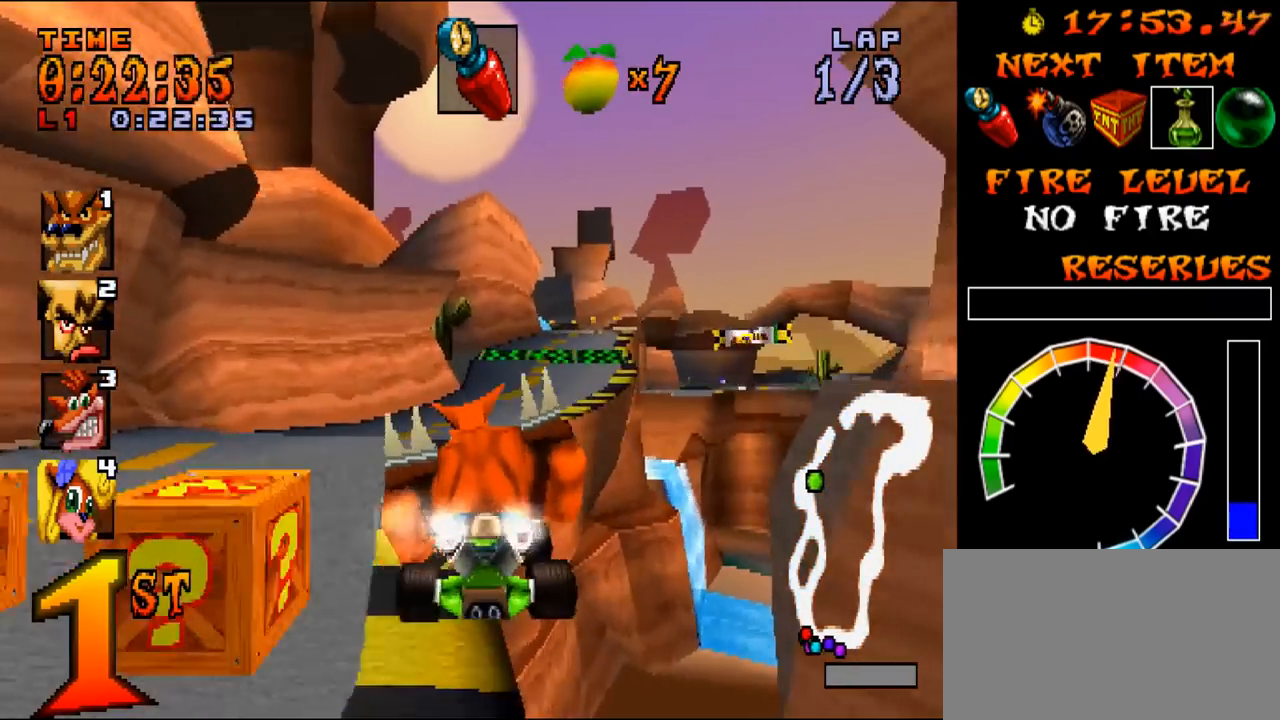
{"buttons": ["CROSS", "DPAD_LEFT"], "events": [[50, "DPAD_RIGHT", "down"], [234, "DPAD_RIGHT", "up"], [484, "DPAD_LEFT", "down"]]}
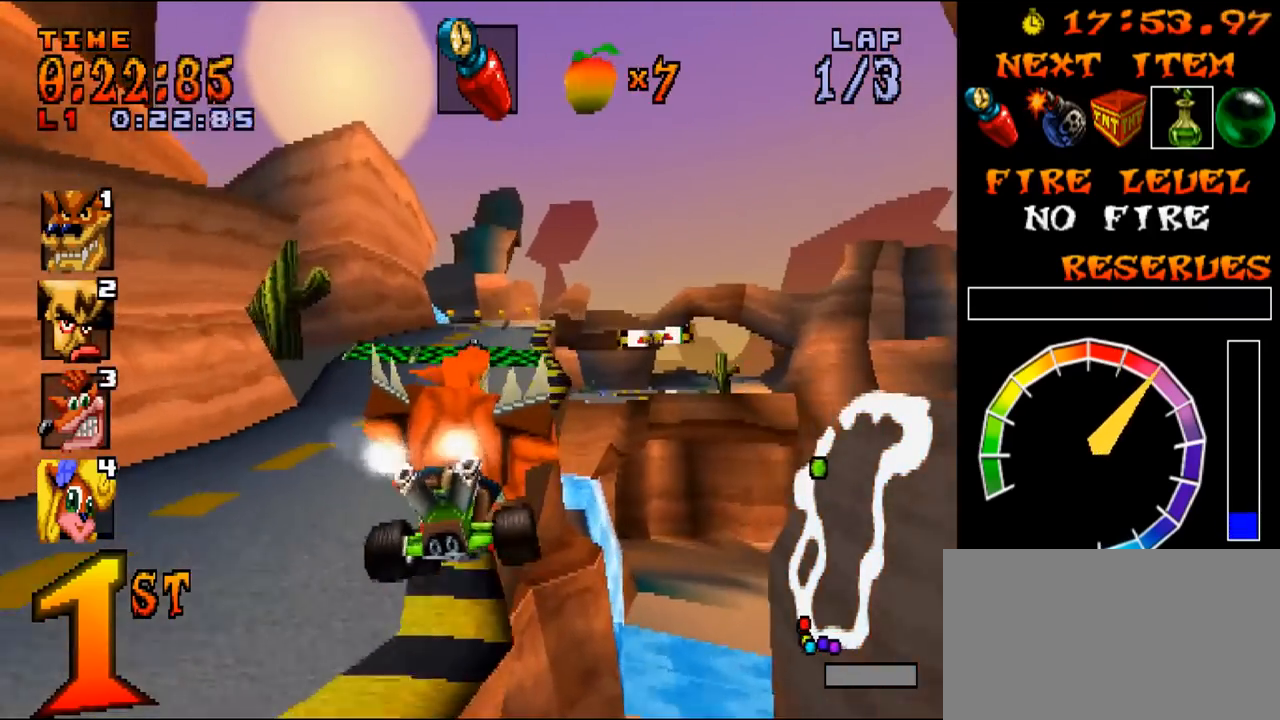
{"buttons": ["CROSS", "DPAD_LEFT"], "events": [[33, "DPAD_LEFT", "up"], [150, "DPAD_RIGHT", "down"], [200, "CROSS", "up"], [350, "DPAD_LEFT", "down"], [367, "DPAD_RIGHT", "up"], [484, "CROSS", "down"]]}
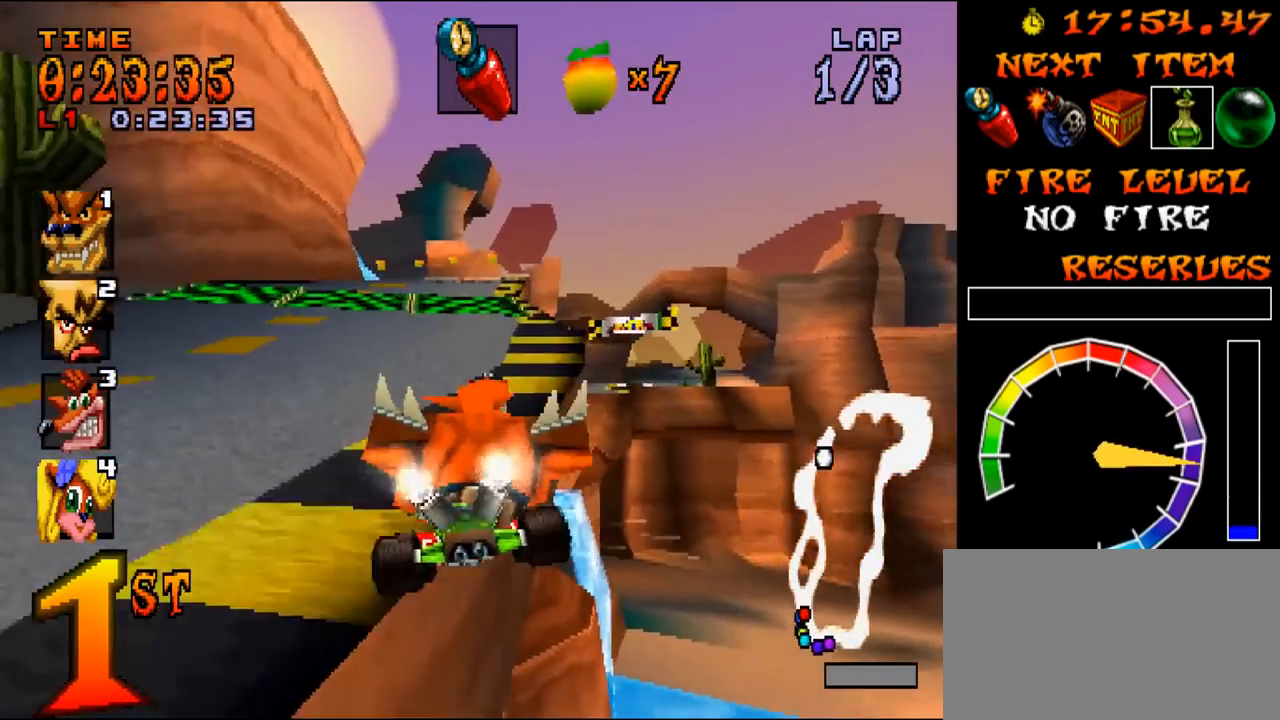
{"buttons": ["CROSS", "DPAD_RIGHT"], "events": [[150, "DPAD_RIGHT", "down"], [167, "DPAD_LEFT", "up"]]}
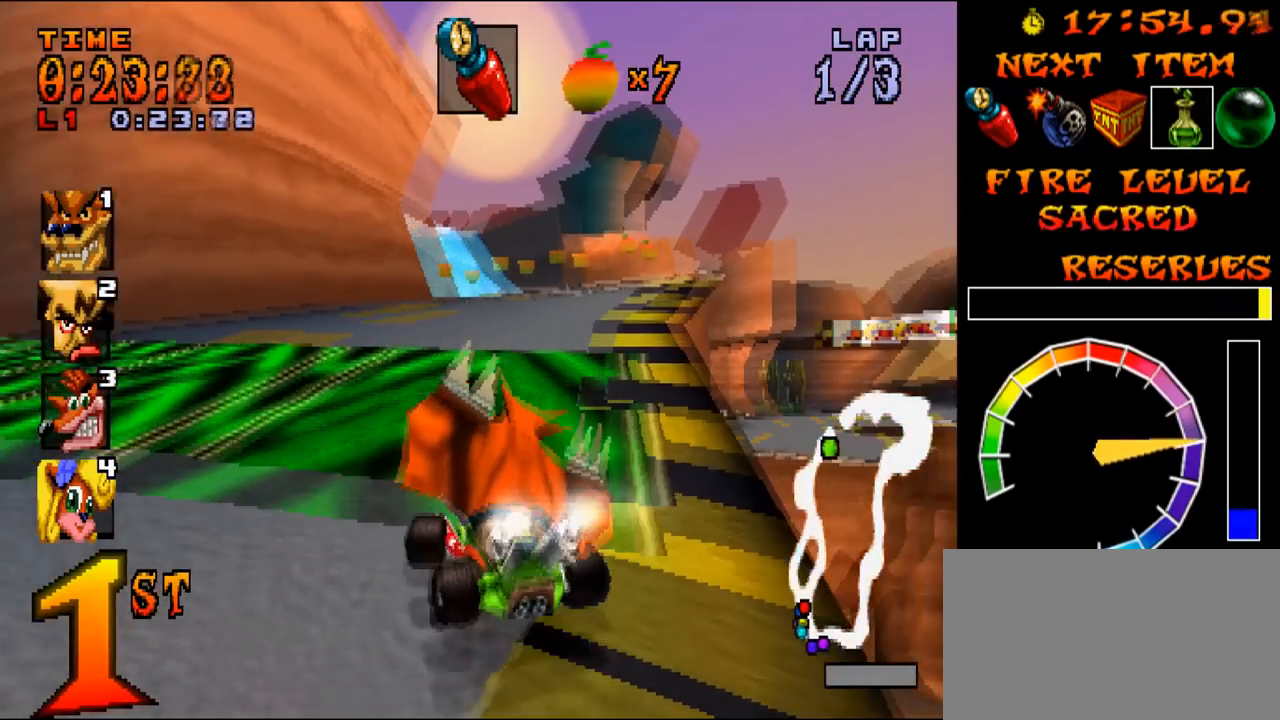
{"buttons": ["CROSS", "DPAD_LEFT"], "events": [[117, "DPAD_RIGHT", "up"], [234, "DPAD_RIGHT", "down"], [467, "DPAD_LEFT", "down"], [484, "DPAD_RIGHT", "up"]]}
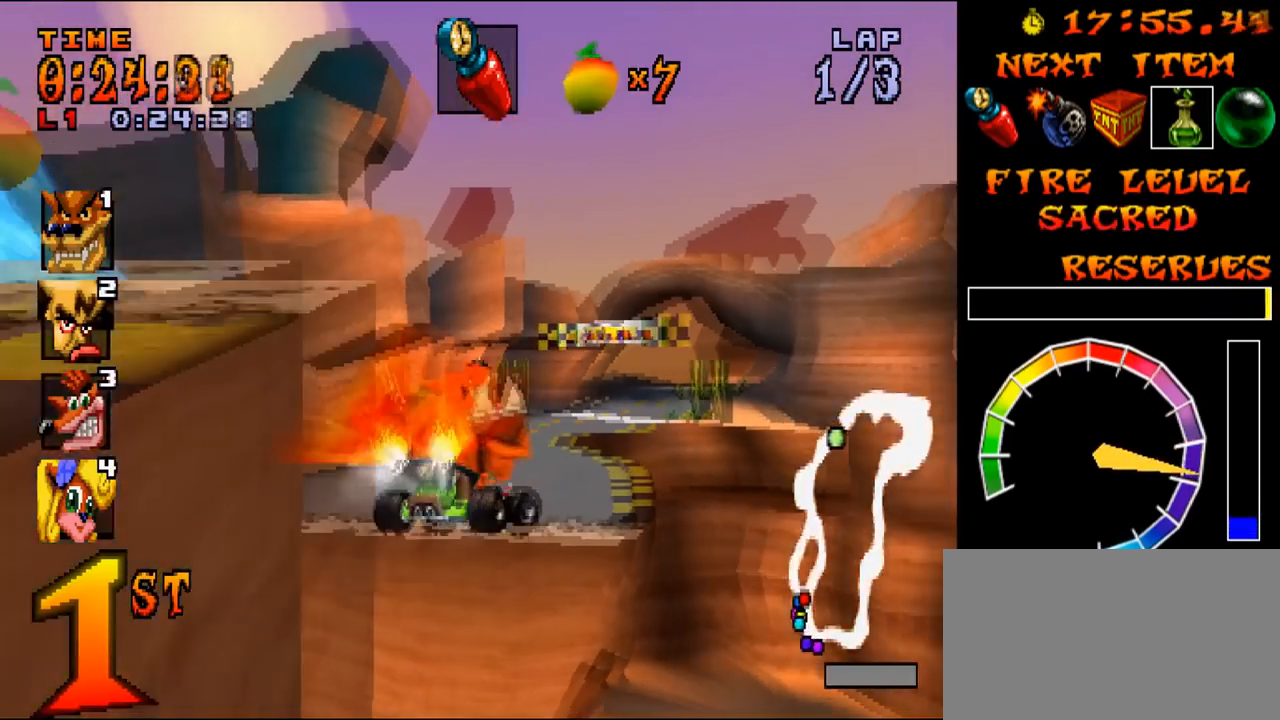
{"buttons": ["DPAD_RIGHT"], "events": [[50, "CROSS", "up"], [50, "DPAD_LEFT", "up"], [66, "DPAD_RIGHT", "down"], [100, "SQUARE", "down"], [350, "SQUARE", "up"]]}
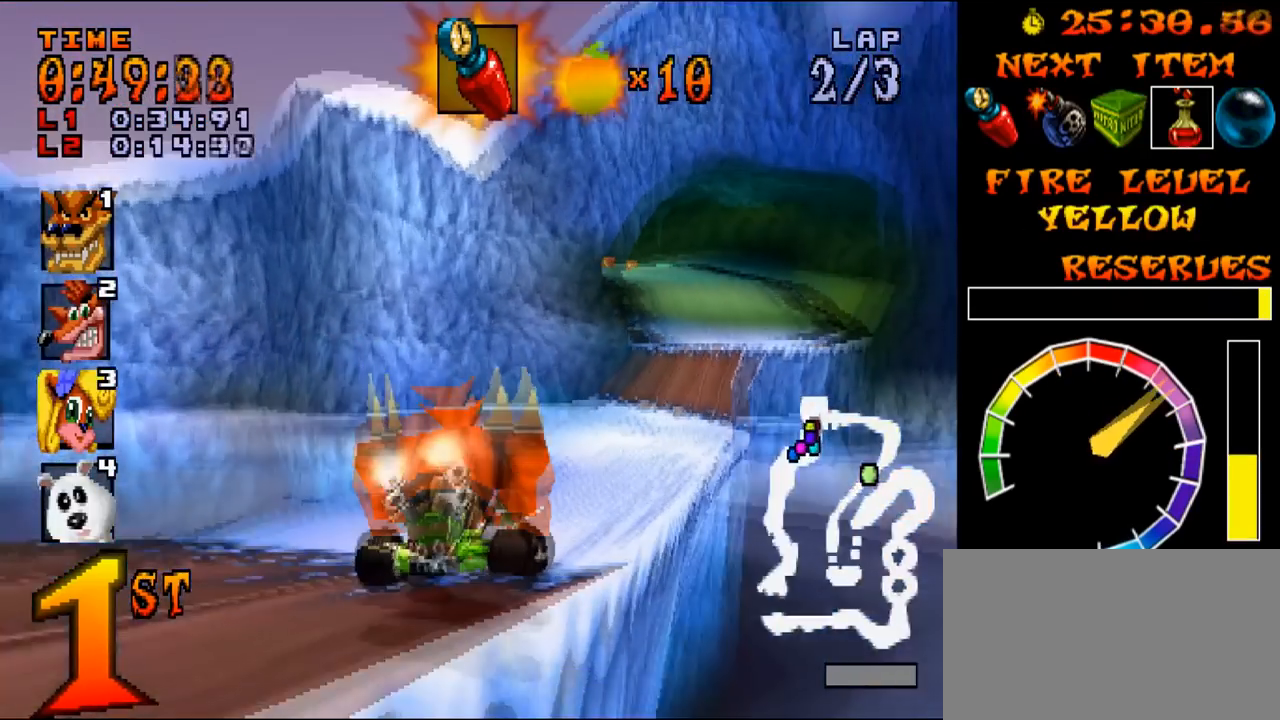
{"buttons": ["DPAD_RIGHT"], "events": [[133, "L1", "down"], [133, "R1", "down"], [384, "L1", "up"], [384, "R1", "up"], [450, "DPAD_RIGHT", "up"], [467, "DPAD_RIGHT", "down"]]}
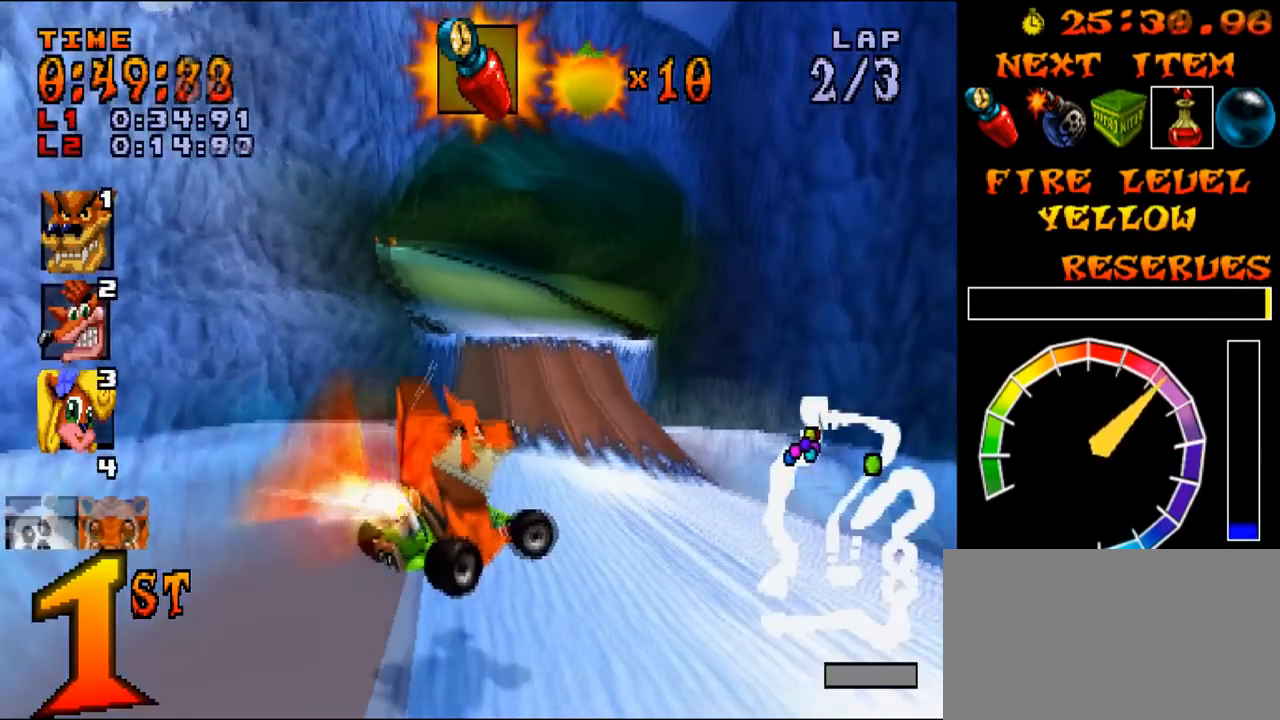
{"buttons": ["CIRCLE", "DPAD_LEFT"], "events": [[83, "DPAD_RIGHT", "up"], [100, "DPAD_RIGHT", "down"], [250, "DPAD_RIGHT", "up"], [300, "DPAD_LEFT", "down"], [467, "CIRCLE", "down"]]}
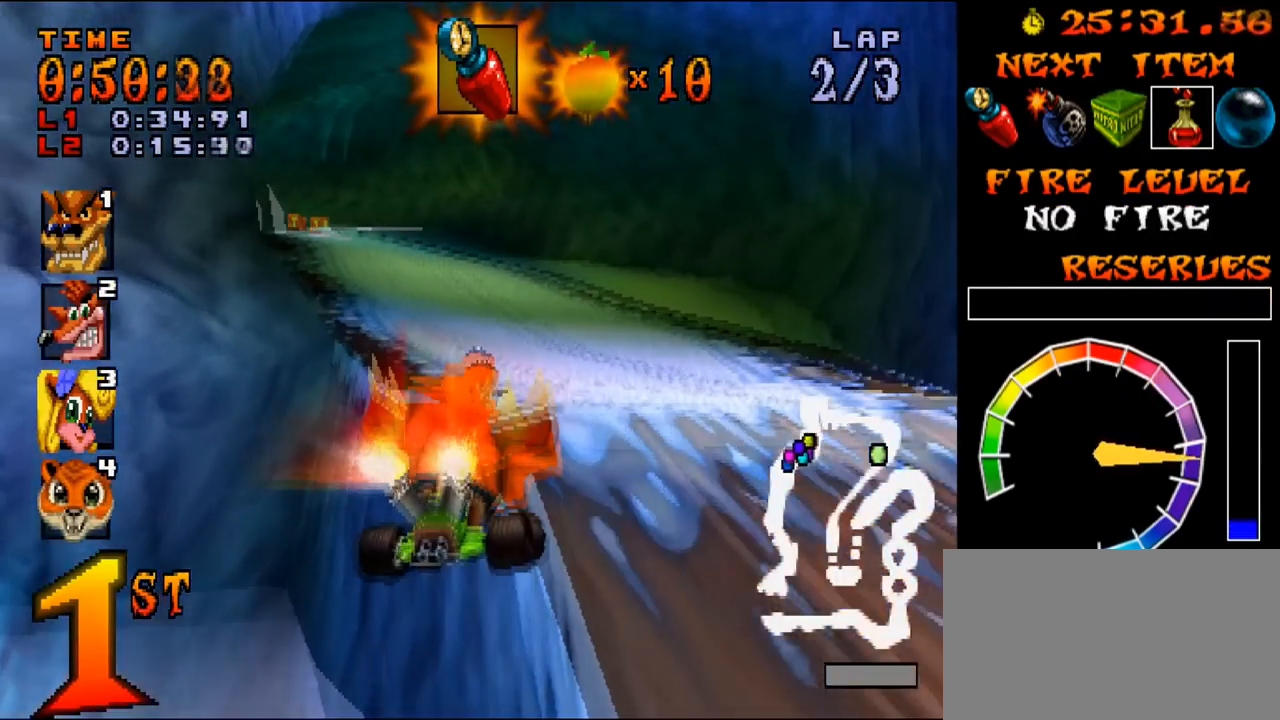
{"buttons": ["L1", "R1", "DPAD_LEFT"], "events": [[17, "CIRCLE", "up"], [33, "DPAD_RIGHT", "down"], [50, "DPAD_LEFT", "up"], [117, "DPAD_RIGHT", "up"], [367, "L1", "down"], [400, "DPAD_LEFT", "down"], [400, "R1", "down"], [484, "R1", "up"], [501, "R1", "down"]]}
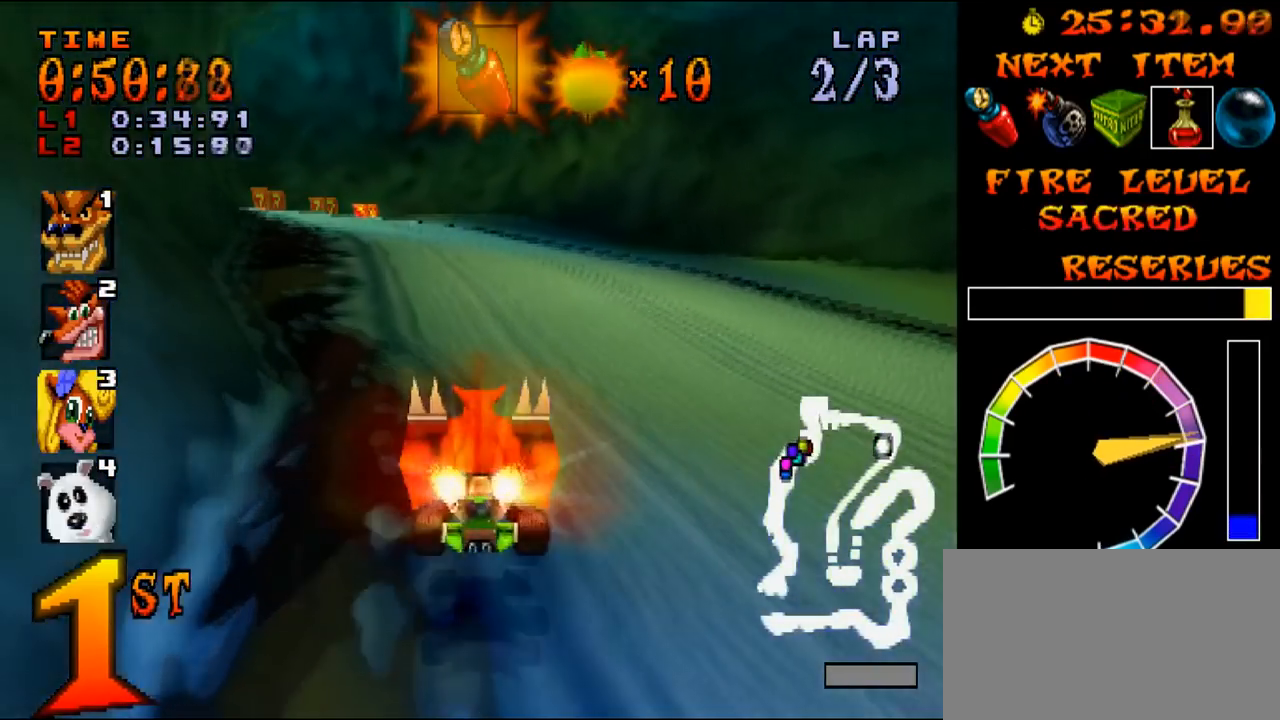
{"buttons": ["L1", "DPAD_LEFT"], "events": [[83, "R1", "up"], [100, "R1", "down"], [183, "DPAD_LEFT", "up"], [183, "L1", "up"], [183, "R1", "up"], [266, "L1", "down"], [266, "R1", "down"], [300, "DPAD_LEFT", "down"], [483, "R1", "up"]]}
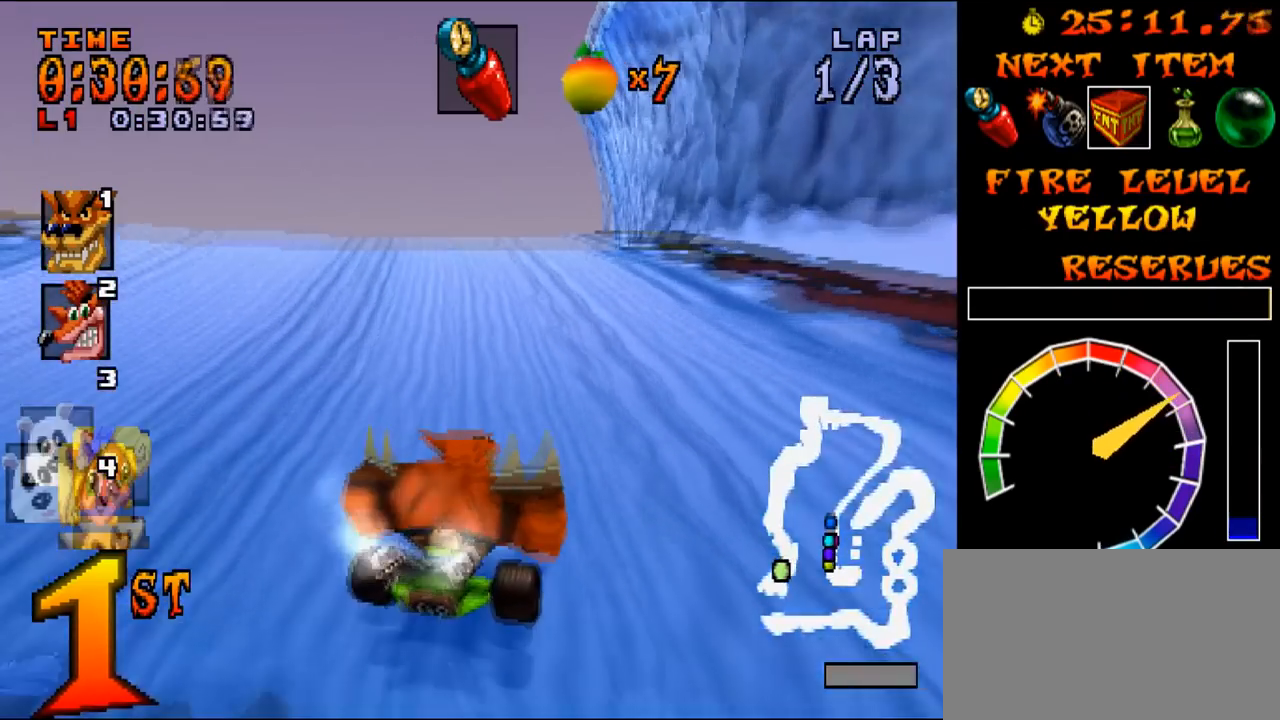
{"buttons": [], "events": [[33, "R1", "down"], [83, "R1", "up"], [133, "R1", "down"], [317, "R1", "up"], [350, "L1", "up"], [484, "DPAD_LEFT", "up"]]}
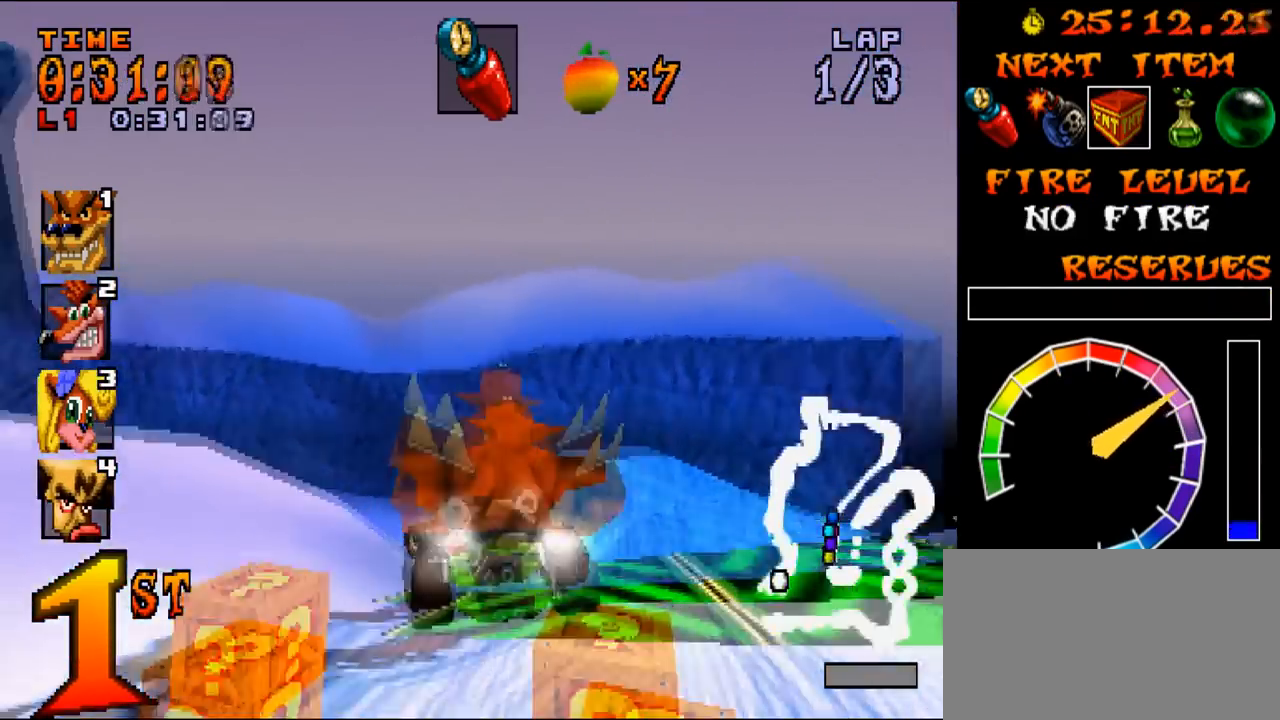
{"buttons": ["L1", "R1", "DPAD_LEFT"]}
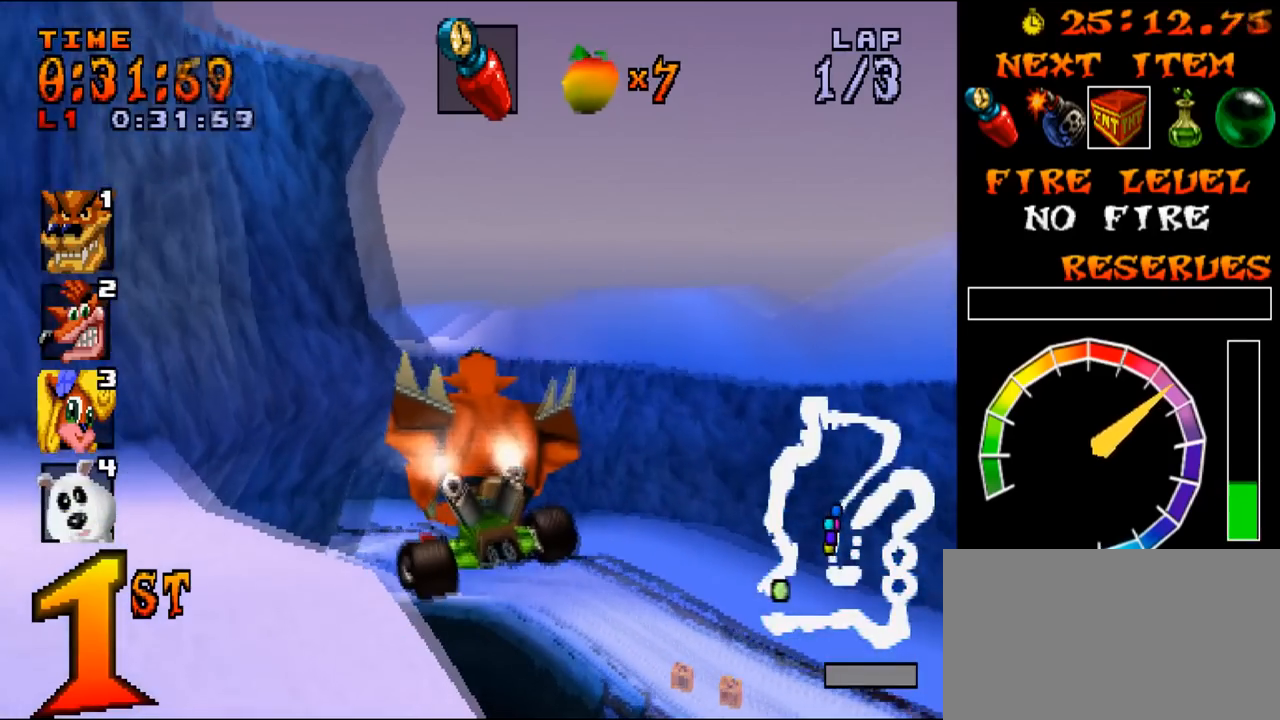
{"buttons": ["L1", "R1"], "events": [[50, "DPAD_LEFT", "up"], [50, "R1", "up"], [67, "R1", "down"], [150, "R1", "up"], [167, "R1", "down"], [250, "R1", "up"], [267, "R1", "down"]]}